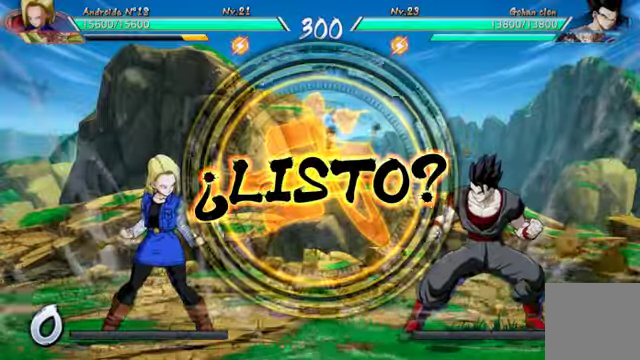
Gameplay with a controller (Xbox layout); each line is a JSON object with the inputs held at the frame after it. "events" lists button and stick changes between this image and that frame as [ms after this image, input, new state], when the widget could be followed in between. Not read: L3 R1.
{"buttons": [], "left_stick": "center", "right_stick": "center", "events": [[33, "DPAD_UP", "down"], [66, "DPAD_UP", "up"]]}
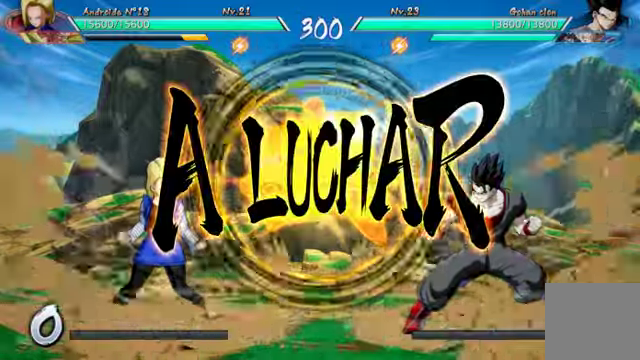
{"buttons": [], "left_stick": "center", "right_stick": "center", "events": []}
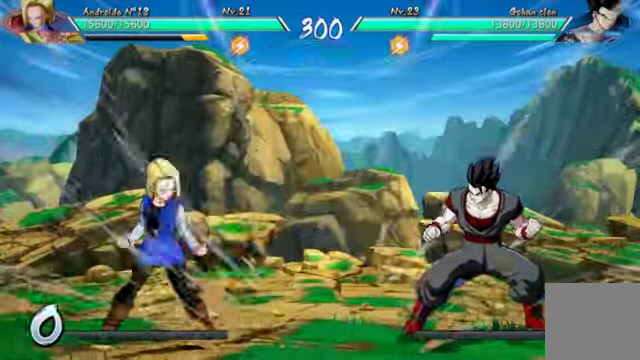
{"buttons": ["DPAD_DOWN"], "left_stick": "center", "right_stick": "center", "events": [[100, "DPAD_RIGHT", "down"], [166, "DPAD_RIGHT", "up"], [233, "DPAD_RIGHT", "down"], [333, "DPAD_DOWN", "down"], [366, "DPAD_RIGHT", "up"], [366, "Y", "down"], [466, "Y", "up"]]}
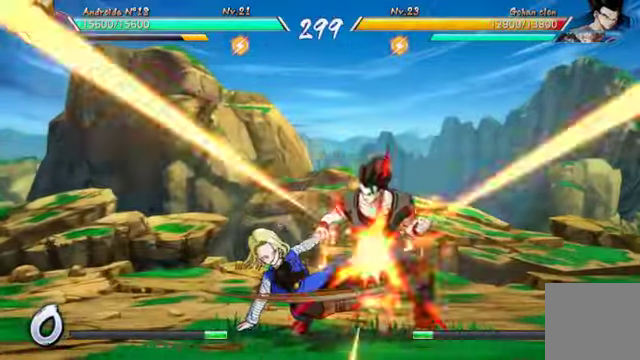
{"buttons": ["DPAD_UP", "DPAD_RIGHT"], "left_stick": "center", "right_stick": "center", "events": [[33, "Y", "down"], [100, "DPAD_DOWN", "up"], [133, "Y", "up"], [333, "DPAD_RIGHT", "down"], [333, "DPAD_UP", "down"]]}
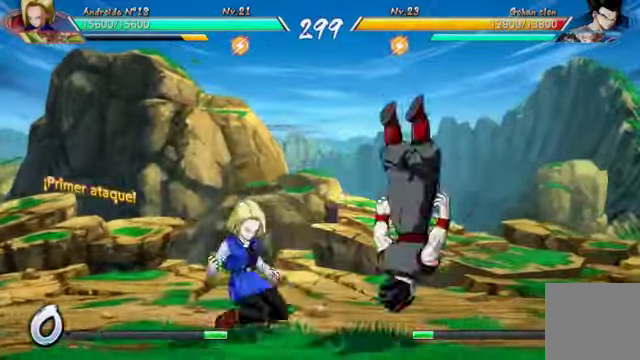
{"buttons": [], "left_stick": "center", "right_stick": "center", "events": [[133, "DPAD_RIGHT", "up"], [133, "DPAD_UP", "up"], [400, "DPAD_RIGHT", "down"], [500, "DPAD_RIGHT", "up"]]}
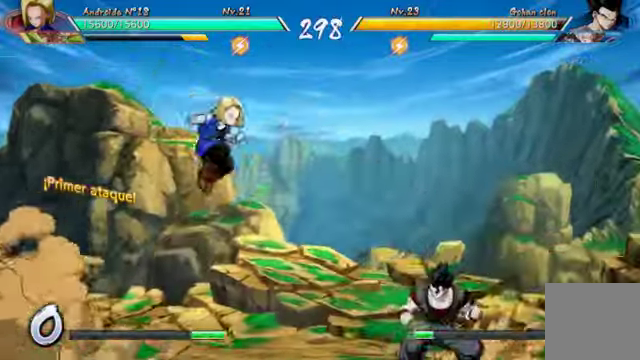
{"buttons": [], "left_stick": "center", "right_stick": "center", "events": [[66, "DPAD_RIGHT", "down"], [200, "DPAD_RIGHT", "up"], [233, "left_stick", "down-left"], [266, "X", "down"], [300, "left_stick", "center"], [366, "X", "up"]]}
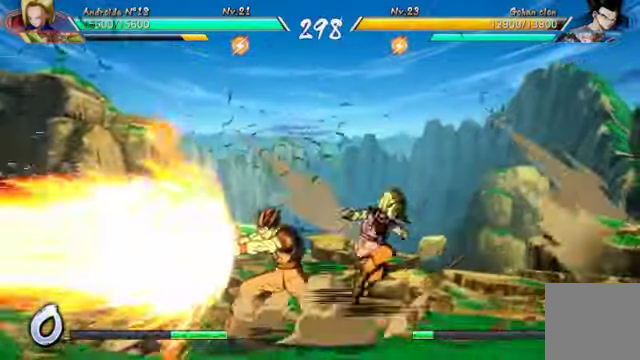
{"buttons": ["DPAD_DOWN"], "left_stick": "center", "right_stick": "center", "events": [[200, "X", "down"], [266, "DPAD_DOWN", "down"], [266, "X", "up"], [366, "Y", "down"], [500, "Y", "up"]]}
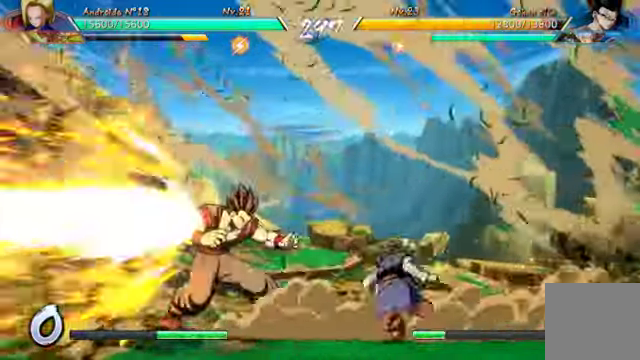
{"buttons": ["DPAD_UP", "DPAD_LEFT"], "left_stick": "center", "right_stick": "center", "events": [[33, "Y", "down"], [100, "DPAD_DOWN", "up"], [133, "Y", "up"], [200, "Y", "down"], [300, "Y", "up"], [500, "DPAD_LEFT", "down"], [500, "DPAD_UP", "down"]]}
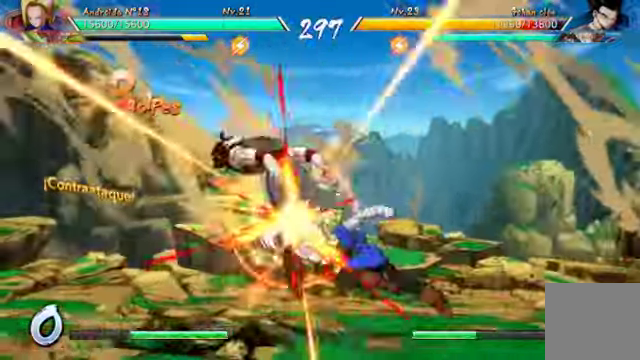
{"buttons": ["Y"], "left_stick": "center", "right_stick": "center", "events": [[233, "X", "down"], [266, "DPAD_LEFT", "up"], [266, "DPAD_UP", "up"], [333, "X", "up"], [400, "Y", "down"]]}
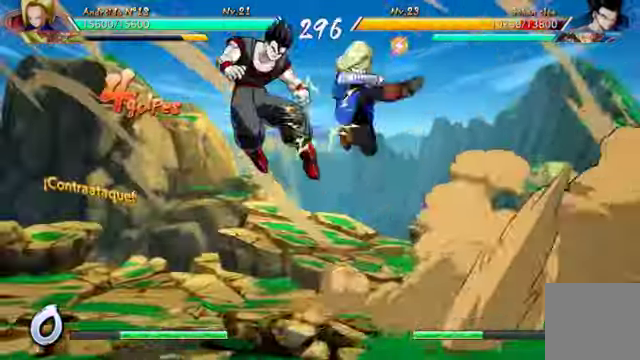
{"buttons": [], "left_stick": "center", "right_stick": "center", "events": [[33, "Y", "up"], [234, "DPAD_UP", "down"], [267, "DPAD_LEFT", "down"], [400, "X", "down"], [434, "DPAD_LEFT", "up"], [467, "DPAD_UP", "up"], [500, "X", "up"]]}
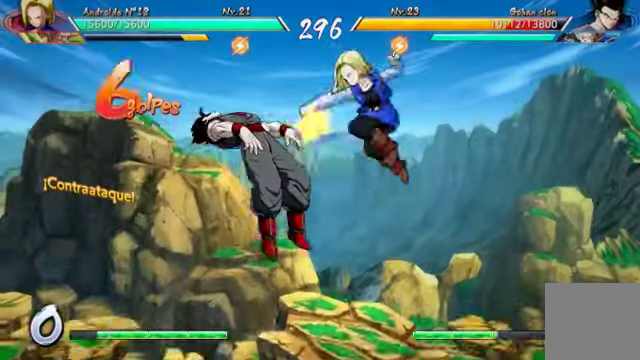
{"buttons": ["B", "DPAD_DOWN"], "left_stick": "center", "right_stick": "center", "events": [[67, "Y", "down"], [200, "Y", "up"], [267, "DPAD_DOWN", "down"], [334, "B", "down"]]}
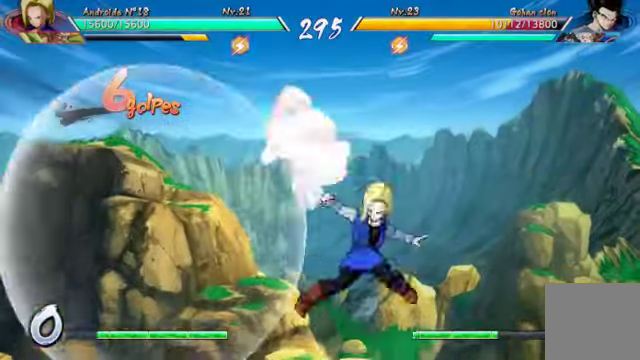
{"buttons": [], "left_stick": "center", "right_stick": "center", "events": [[134, "B", "up"], [134, "DPAD_DOWN", "up"]]}
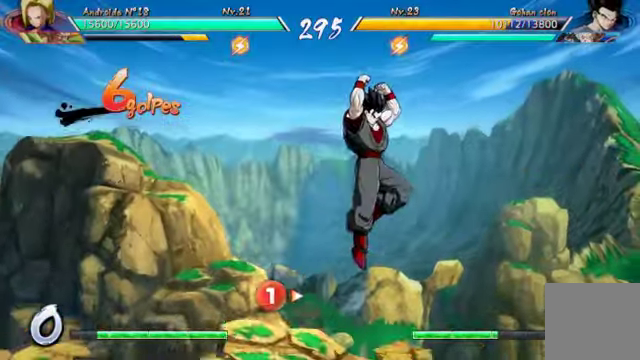
{"buttons": ["B", "DPAD_DOWN"], "left_stick": "center", "right_stick": "center", "events": [[167, "DPAD_DOWN", "down"], [234, "B", "down"]]}
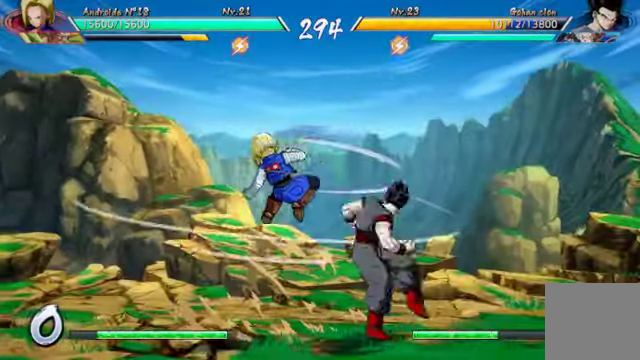
{"buttons": ["DPAD_DOWN"], "left_stick": "center", "right_stick": "center", "events": [[134, "B", "up"], [200, "DPAD_DOWN", "up"], [234, "DPAD_LEFT", "down"], [467, "DPAD_DOWN", "down"], [467, "DPAD_LEFT", "up"]]}
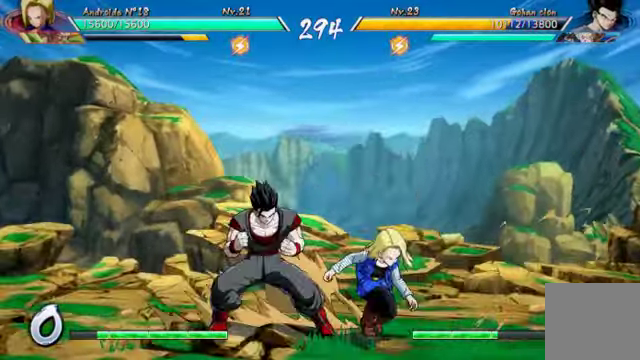
{"buttons": [], "left_stick": "center", "right_stick": "center", "events": [[34, "DPAD_RIGHT", "down"], [100, "R2", "down"], [300, "R2", "up"], [467, "DPAD_DOWN", "up"], [500, "DPAD_RIGHT", "up"]]}
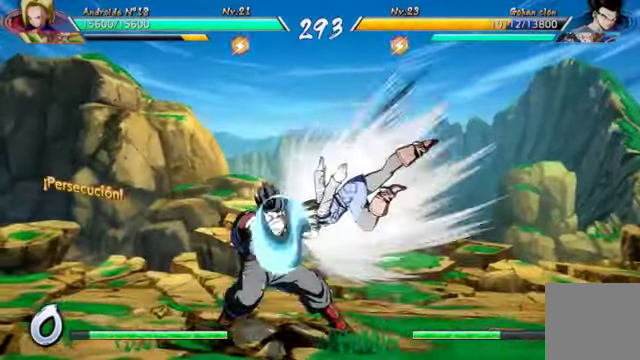
{"buttons": [], "left_stick": "center", "right_stick": "center", "events": [[234, "X", "down"], [367, "X", "up"]]}
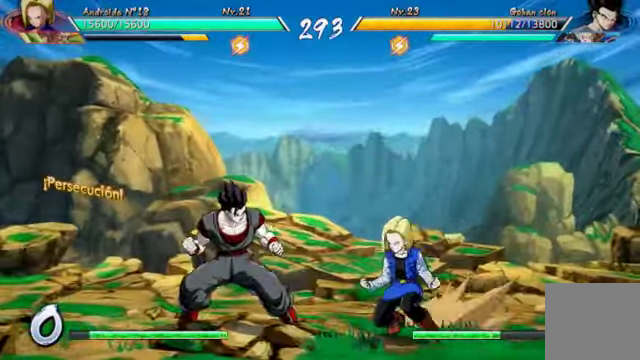
{"buttons": ["DPAD_UP", "DPAD_RIGHT"], "left_stick": "center", "right_stick": "center", "events": [[34, "DPAD_RIGHT", "down"], [67, "DPAD_DOWN", "down"], [367, "DPAD_DOWN", "up"], [400, "DPAD_UP", "down"]]}
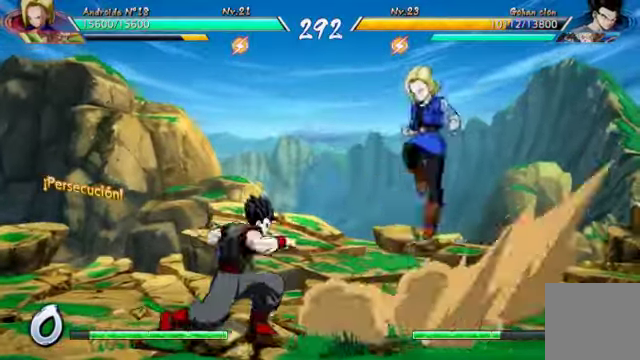
{"buttons": [], "left_stick": "center", "right_stick": "center", "events": [[67, "DPAD_UP", "up"], [100, "DPAD_RIGHT", "up"], [100, "R2", "down"], [234, "R2", "up"]]}
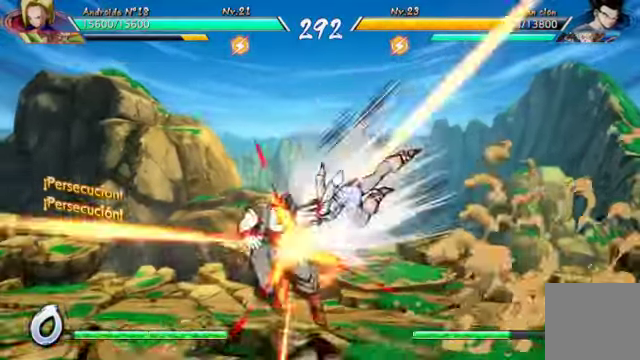
{"buttons": ["Y"], "left_stick": "center", "right_stick": "center", "events": [[234, "X", "down"], [334, "X", "up"], [334, "Y", "down"]]}
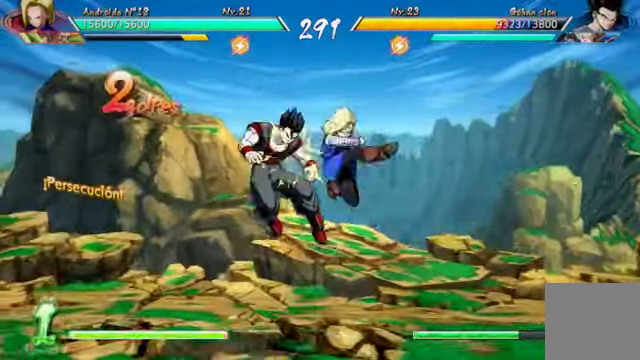
{"buttons": [], "left_stick": "center", "right_stick": "center", "events": [[34, "Y", "up"], [167, "DPAD_UP", "down"], [200, "DPAD_LEFT", "down"], [334, "DPAD_LEFT", "up"], [334, "X", "down"], [400, "DPAD_UP", "up"], [467, "X", "up"]]}
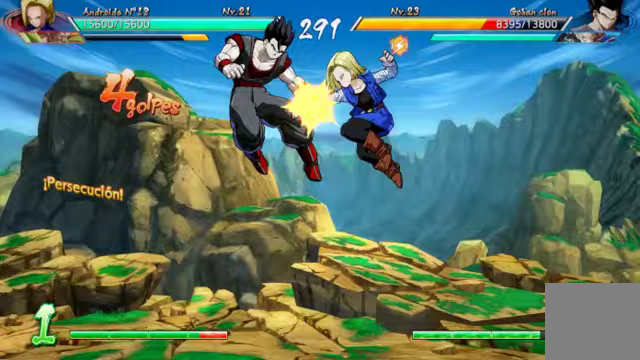
{"buttons": ["X"], "left_stick": "center", "right_stick": "center", "events": [[33, "Y", "down"], [167, "DPAD_DOWN", "down"], [167, "Y", "up"], [267, "DPAD_LEFT", "down"], [333, "DPAD_DOWN", "up"], [367, "X", "down"], [400, "DPAD_LEFT", "up"]]}